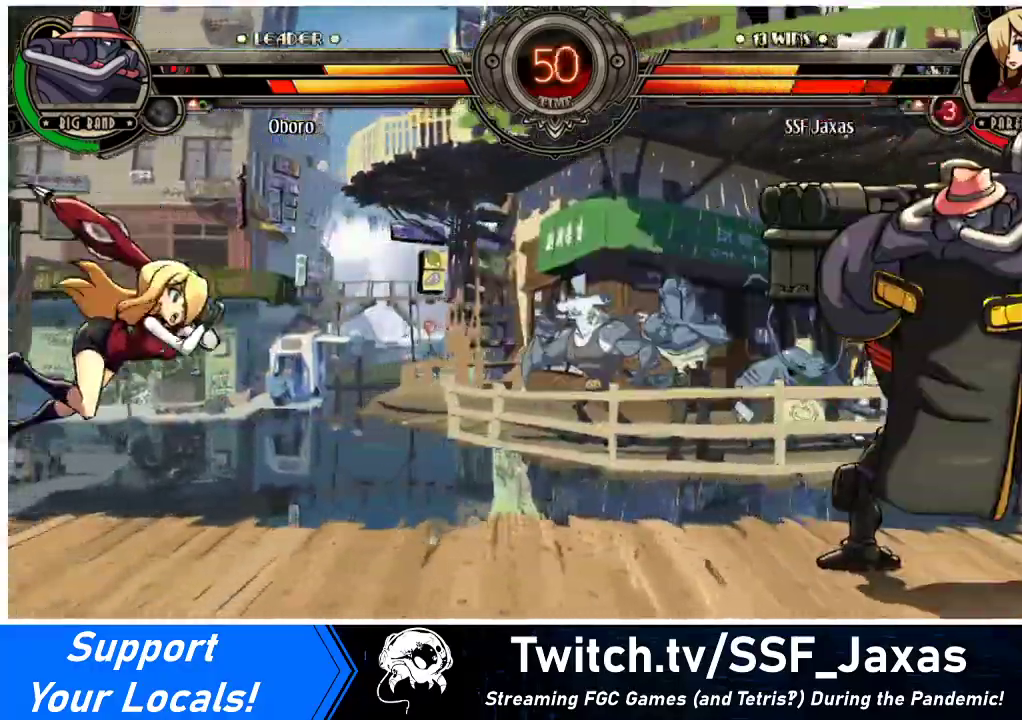
Gameplay with a controller (arcade stick); each line is a JSON object with the inputs held at the frame after it. "events" lists button and stick changes between this image and that frame as [ms after this image, input, new state], when the widget could be followed in between. Not read: L3 R3.
{"buttons": [], "events": [[33, "DPAD_DOWN", "up"], [133, "SQUARE", "down"], [267, "SQUARE", "up"], [500, "DPAD_LEFT", "up"]]}
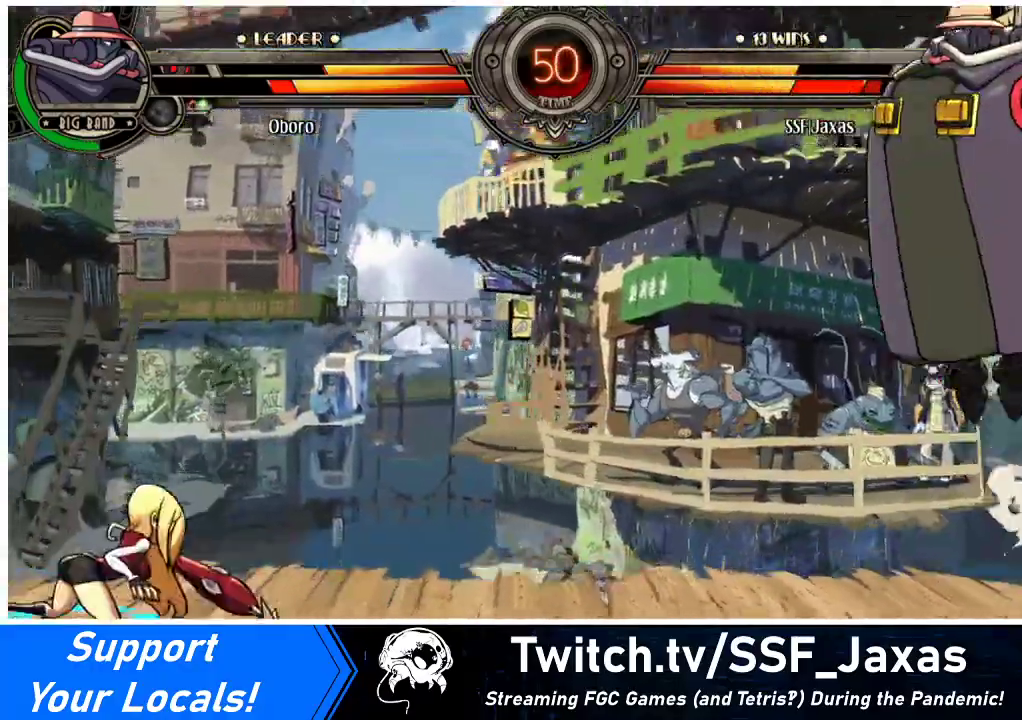
{"buttons": ["DPAD_RIGHT"], "events": [[300, "DPAD_LEFT", "down"], [433, "DPAD_LEFT", "up"], [500, "DPAD_RIGHT", "down"]]}
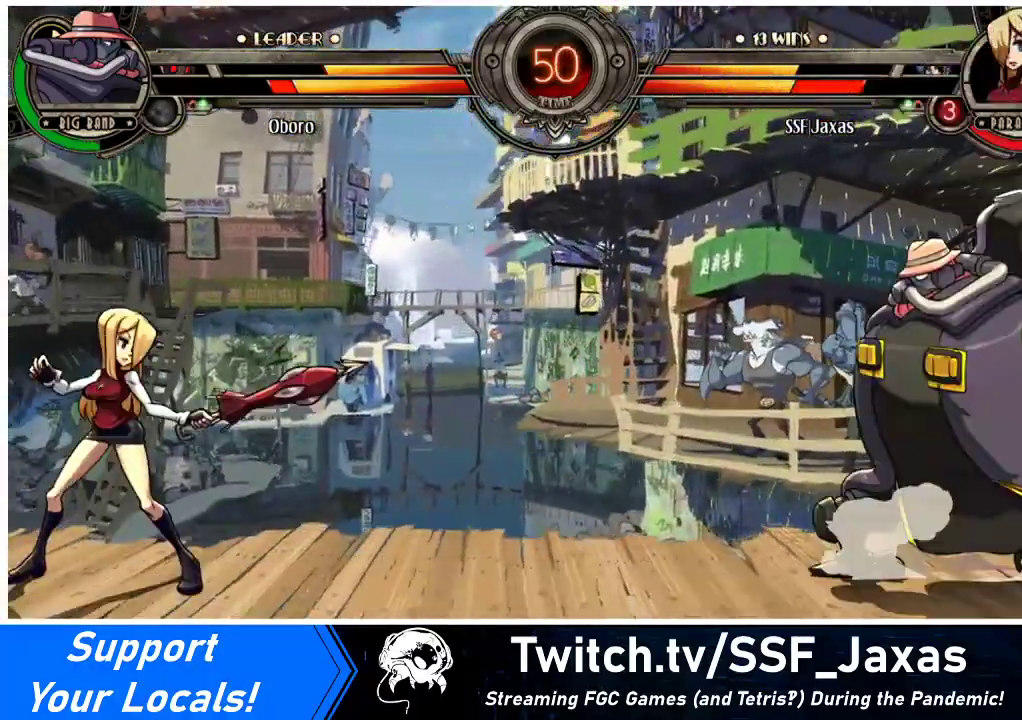
{"buttons": [], "events": [[100, "DPAD_RIGHT", "up"], [167, "DPAD_RIGHT", "down"], [200, "DPAD_UP", "down"], [333, "DPAD_RIGHT", "up"], [333, "DPAD_UP", "up"], [367, "CIRCLE", "down"], [400, "SQUARE", "down"], [433, "CIRCLE", "up"], [467, "SQUARE", "up"]]}
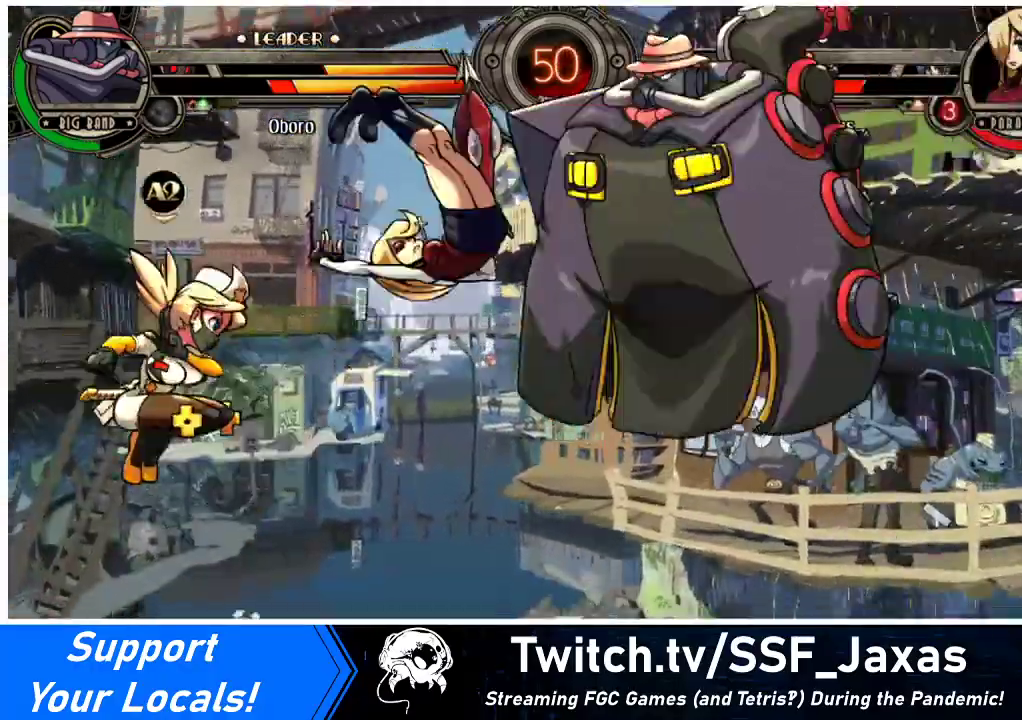
{"buttons": ["DPAD_LEFT"], "events": [[67, "DPAD_LEFT", "down"]]}
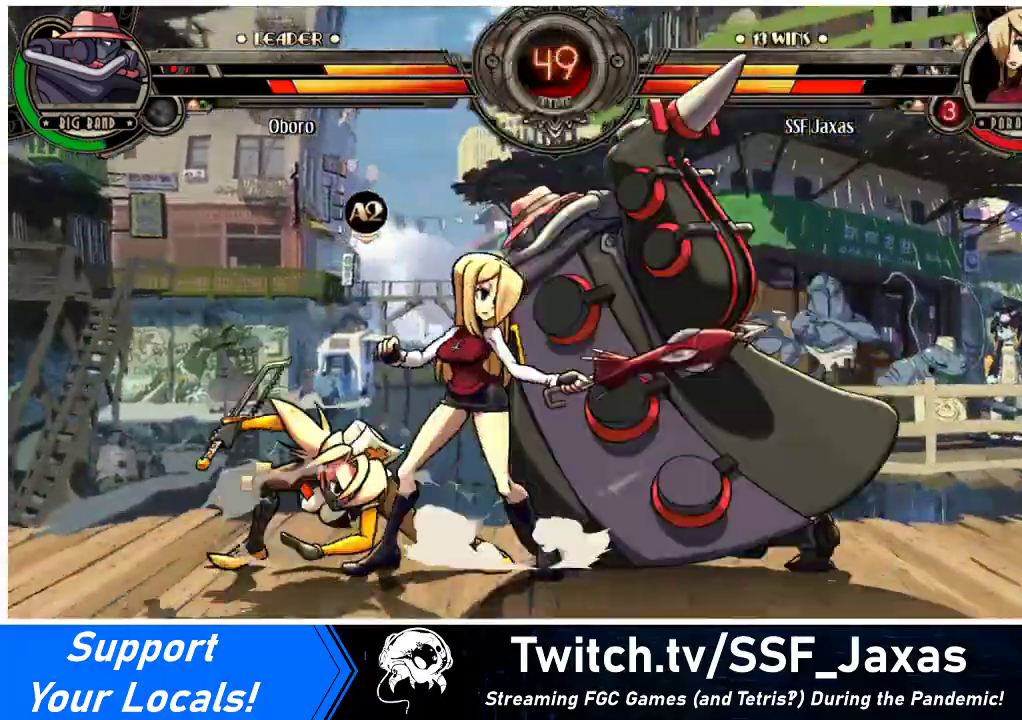
{"buttons": ["DPAD_RIGHT"], "events": [[300, "DPAD_LEFT", "up"], [333, "DPAD_RIGHT", "down"], [400, "DPAD_RIGHT", "up"], [467, "DPAD_RIGHT", "down"]]}
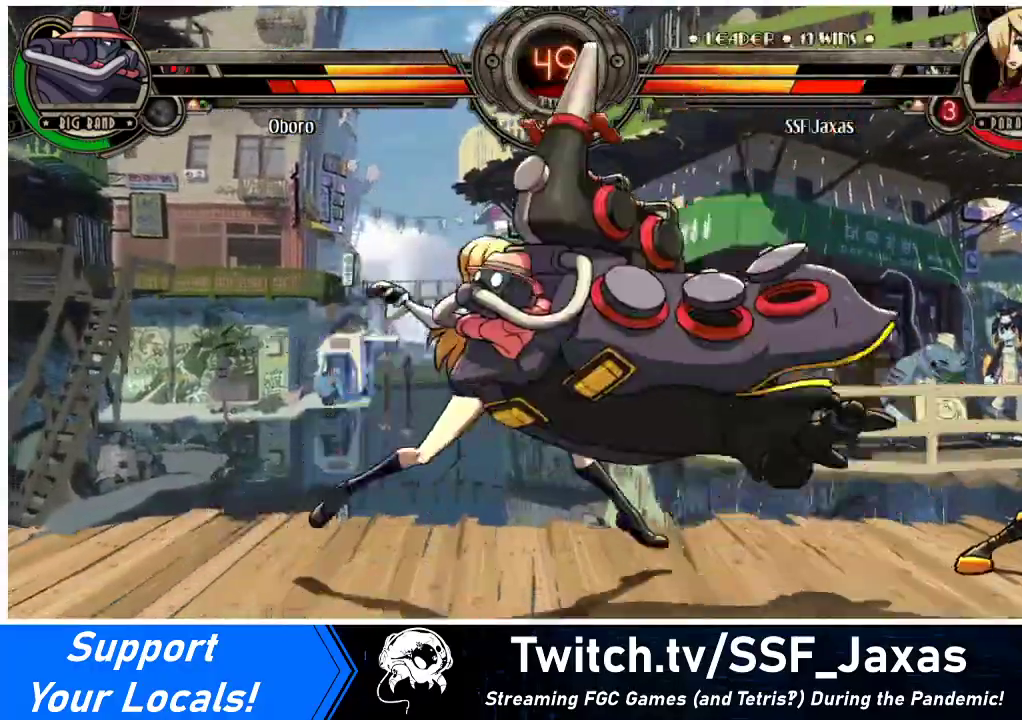
{"buttons": [], "events": [[133, "DPAD_RIGHT", "up"], [133, "SQUARE", "down"], [200, "SQUARE", "up"], [300, "SQUARE", "down"], [400, "SQUARE", "up"]]}
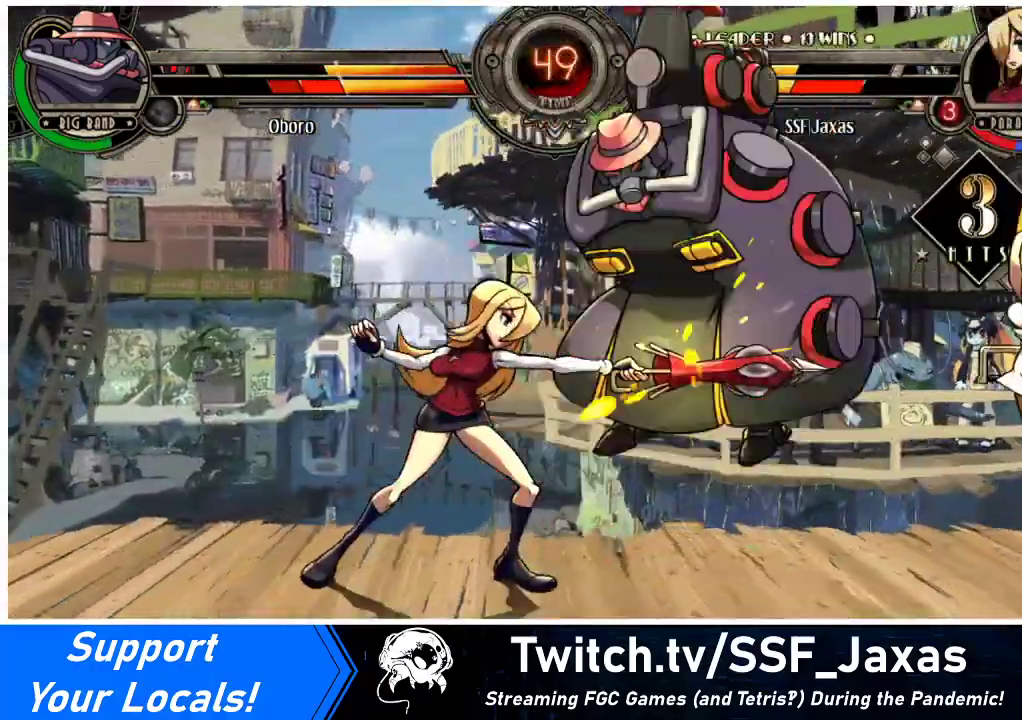
{"buttons": [], "events": [[67, "TRIANGLE", "down"], [167, "TRIANGLE", "up"], [333, "DPAD_DOWN", "down"], [367, "DPAD_DOWN", "up"], [367, "R1", "down"], [500, "R1", "up"]]}
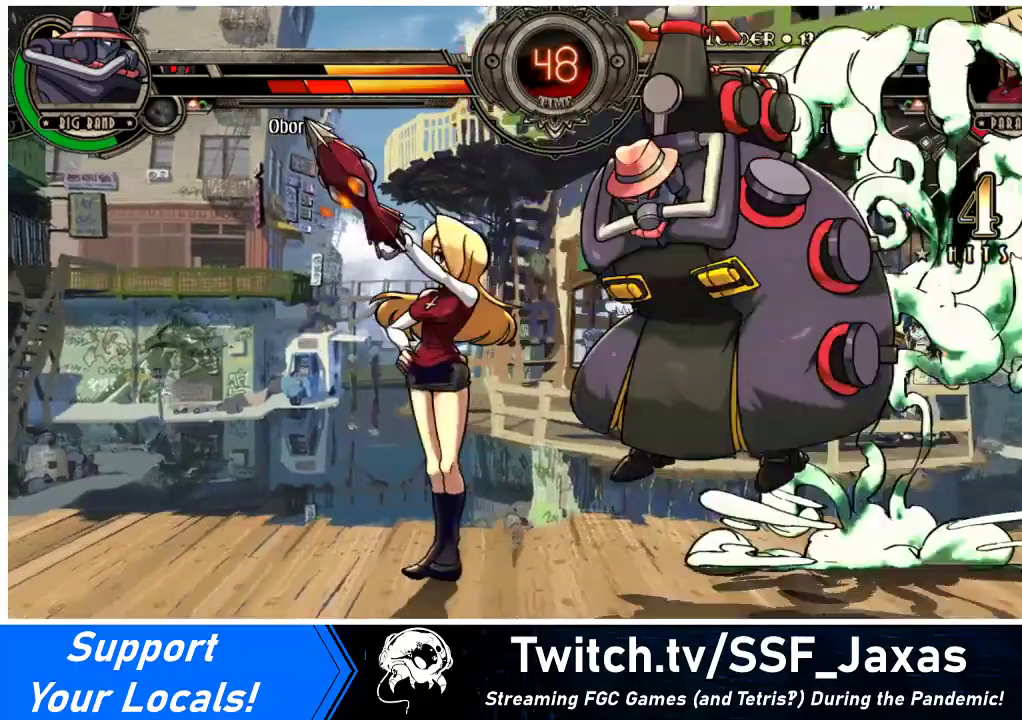
{"buttons": [], "events": [[167, "R1", "down"], [333, "R1", "up"]]}
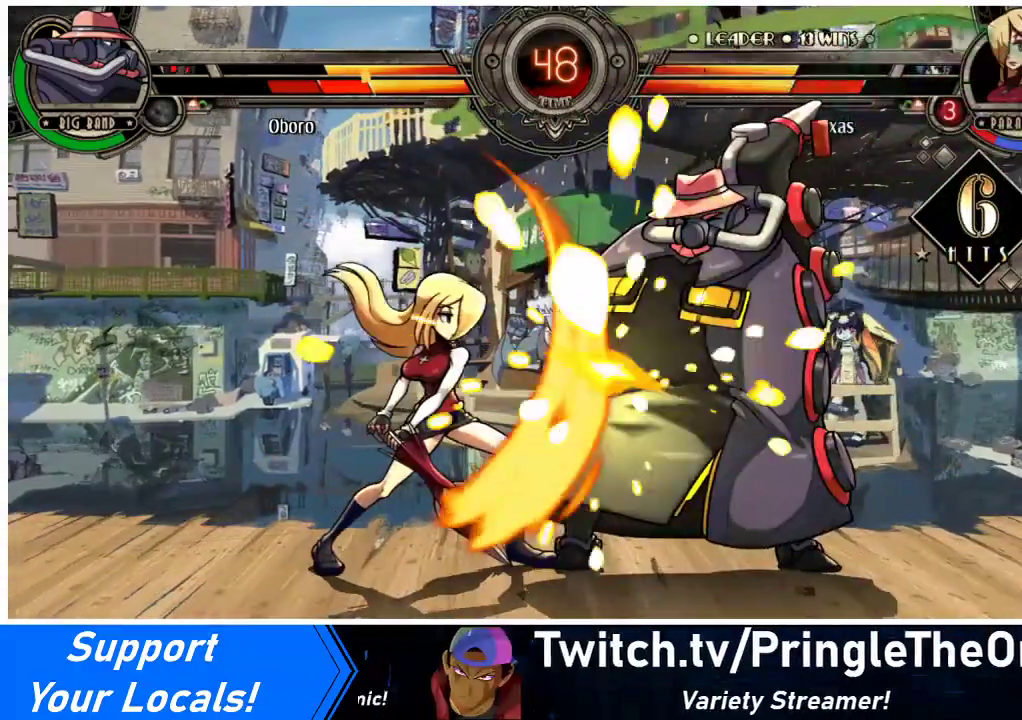
{"buttons": ["DPAD_DOWN", "DPAD_LEFT"], "events": [[100, "DPAD_DOWN", "down"], [167, "DPAD_LEFT", "down"]]}
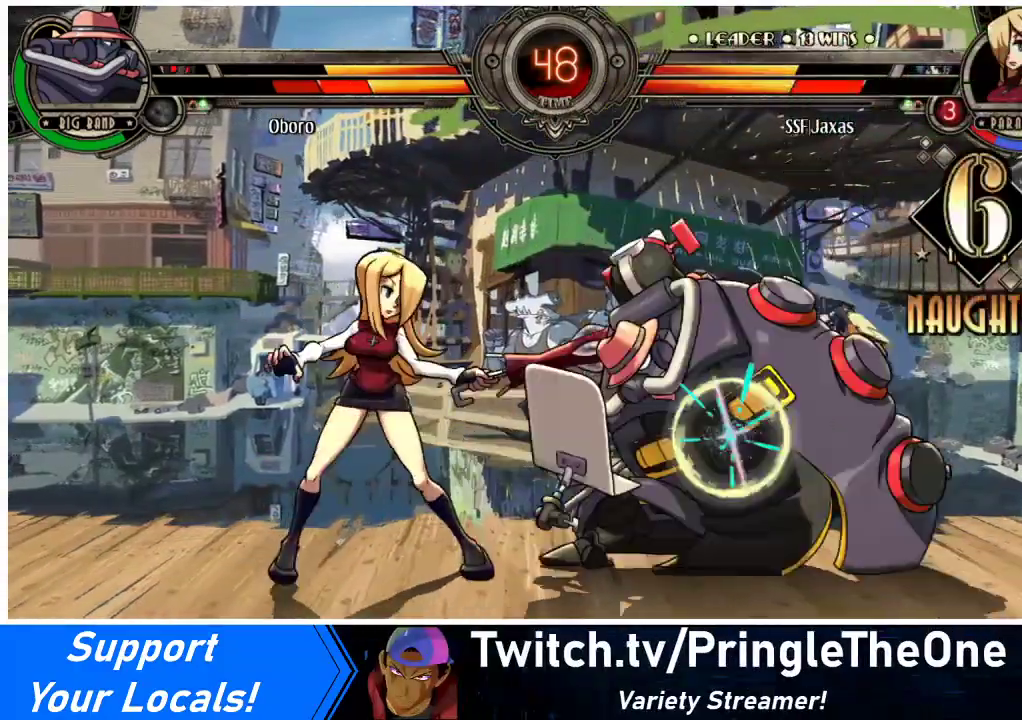
{"buttons": ["CIRCLE"], "events": [[167, "CROSS", "down"], [267, "CROSS", "up"], [333, "DPAD_DOWN", "up"], [333, "DPAD_LEFT", "up"], [367, "CIRCLE", "down"]]}
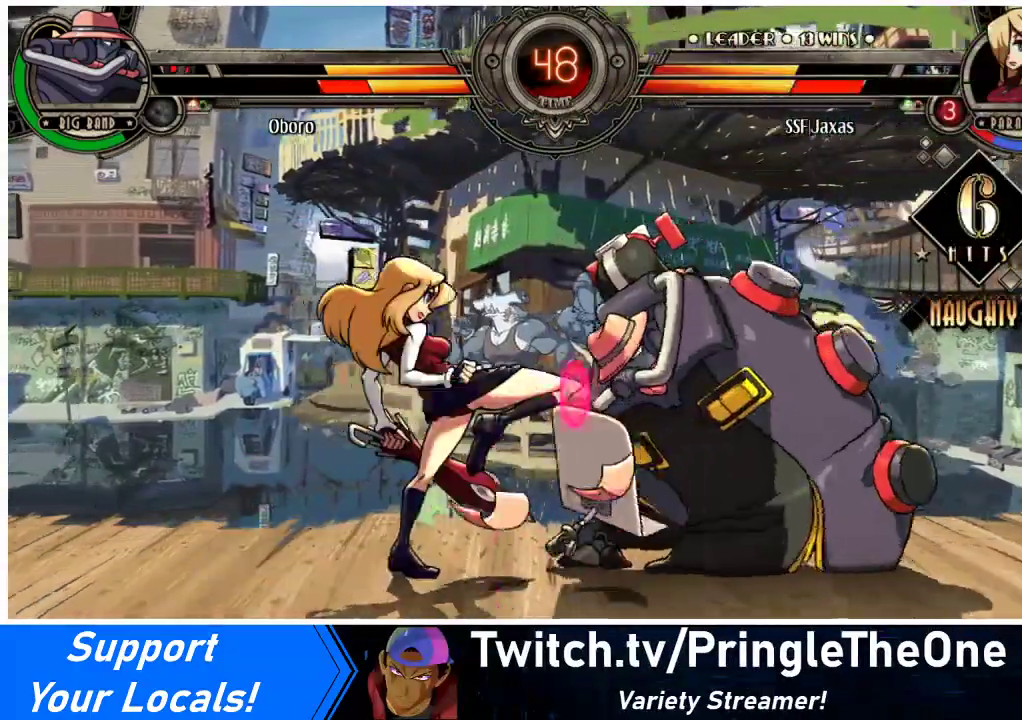
{"buttons": ["R2"], "events": [[33, "CIRCLE", "up"], [367, "R2", "down"]]}
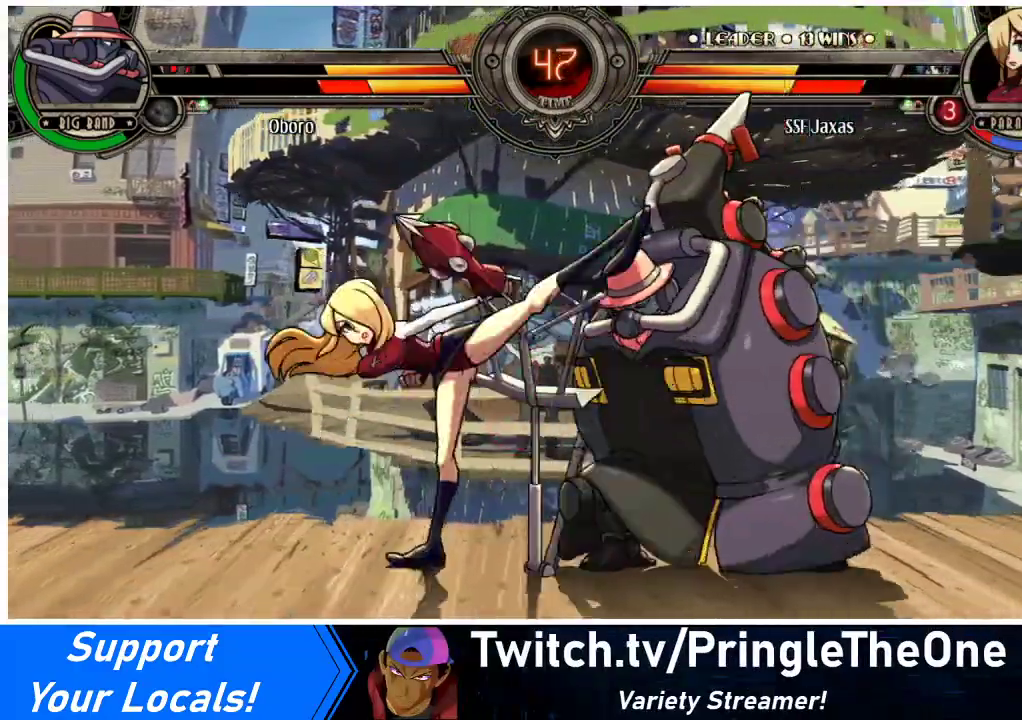
{"buttons": ["DPAD_DOWN", "DPAD_LEFT"], "events": [[33, "R2", "up"], [267, "DPAD_LEFT", "down"], [433, "DPAD_DOWN", "down"]]}
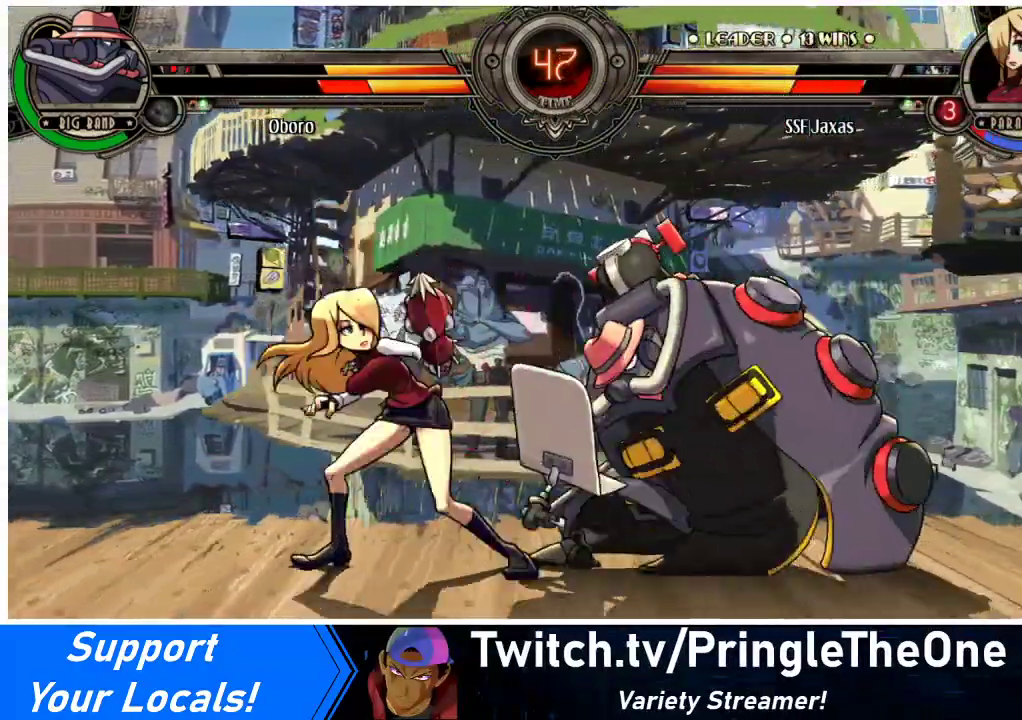
{"buttons": ["DPAD_DOWN", "DPAD_LEFT"], "events": []}
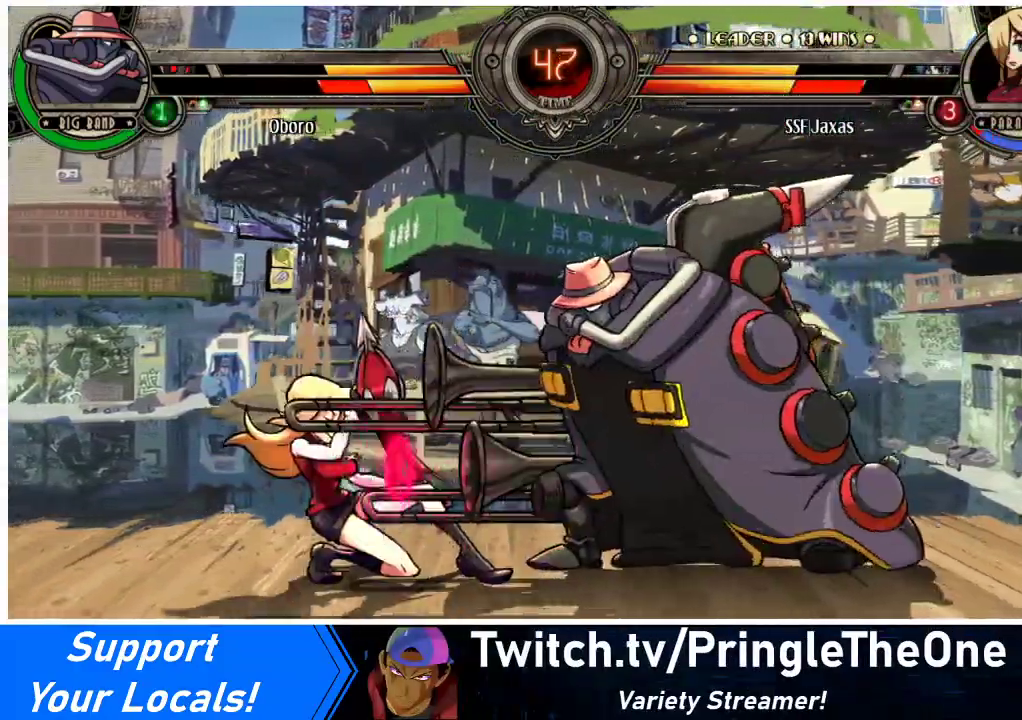
{"buttons": ["DPAD_DOWN", "DPAD_LEFT"], "events": []}
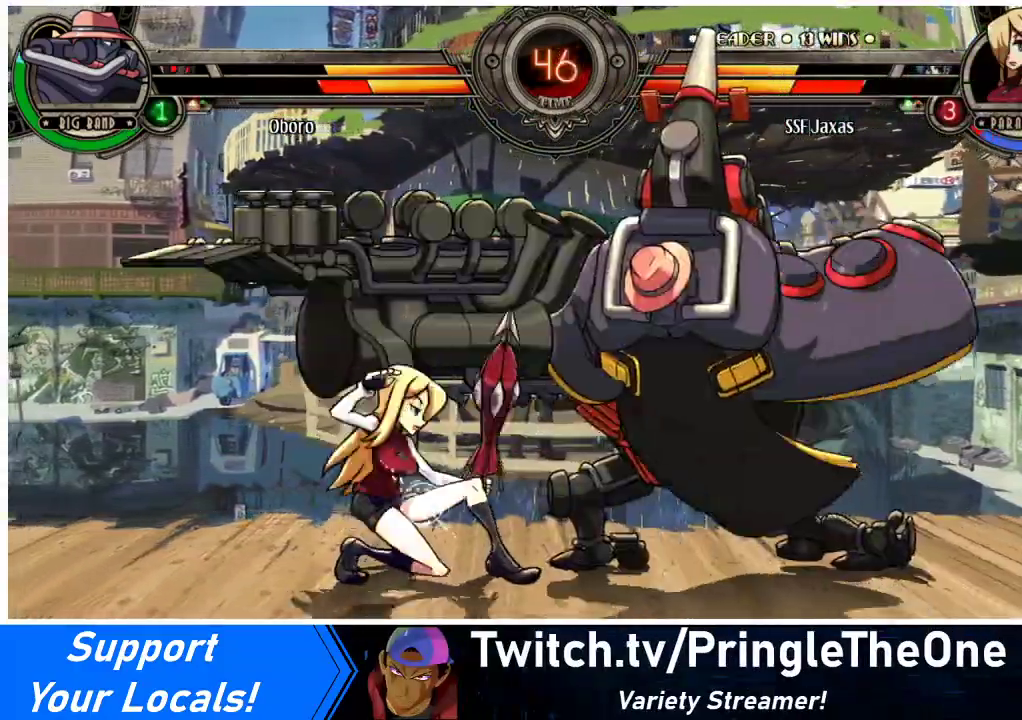
{"buttons": [], "events": [[267, "DPAD_DOWN", "up"], [333, "DPAD_LEFT", "up"], [333, "DPAD_RIGHT", "down"], [367, "CROSS", "down"], [433, "DPAD_DOWN", "down"], [433, "DPAD_RIGHT", "up"], [467, "CROSS", "up"], [467, "DPAD_DOWN", "up"]]}
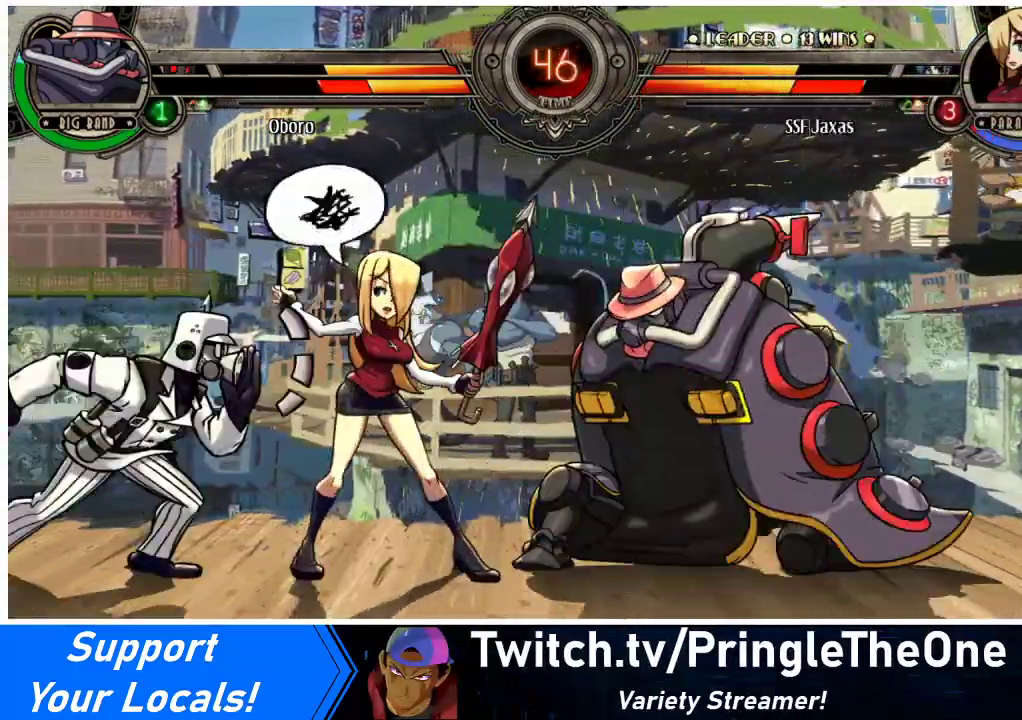
{"buttons": ["CIRCLE"], "events": [[100, "CIRCLE", "down"], [233, "CIRCLE", "up"], [433, "CIRCLE", "down"]]}
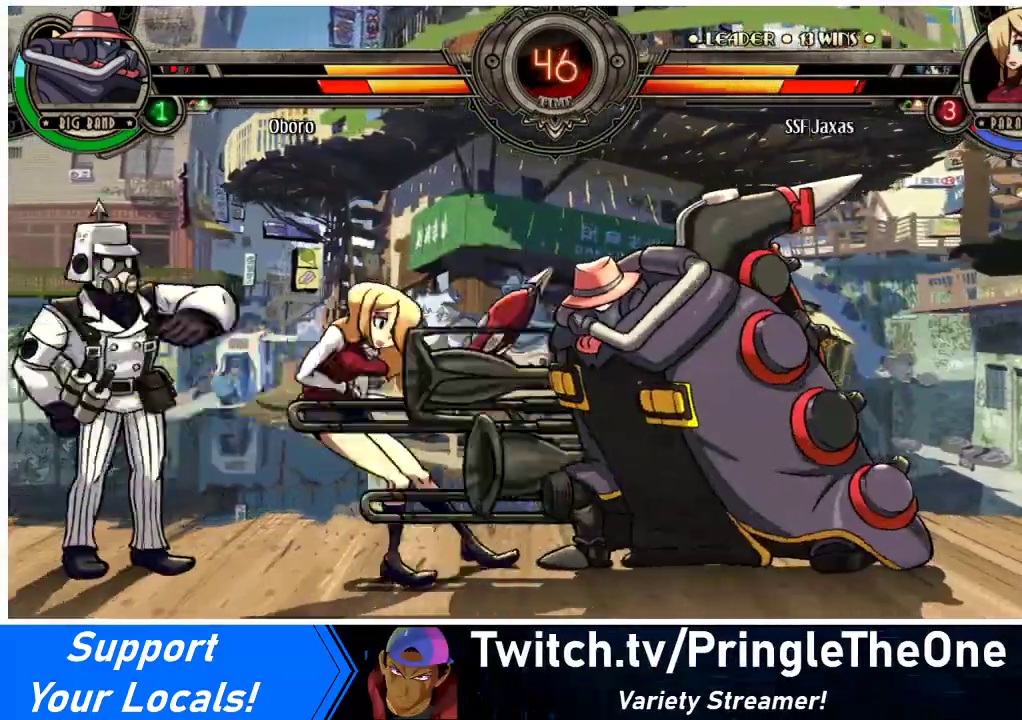
{"buttons": ["DPAD_DOWN", "DPAD_LEFT"], "events": [[67, "CIRCLE", "up"], [133, "DPAD_LEFT", "down"], [200, "DPAD_DOWN", "down"]]}
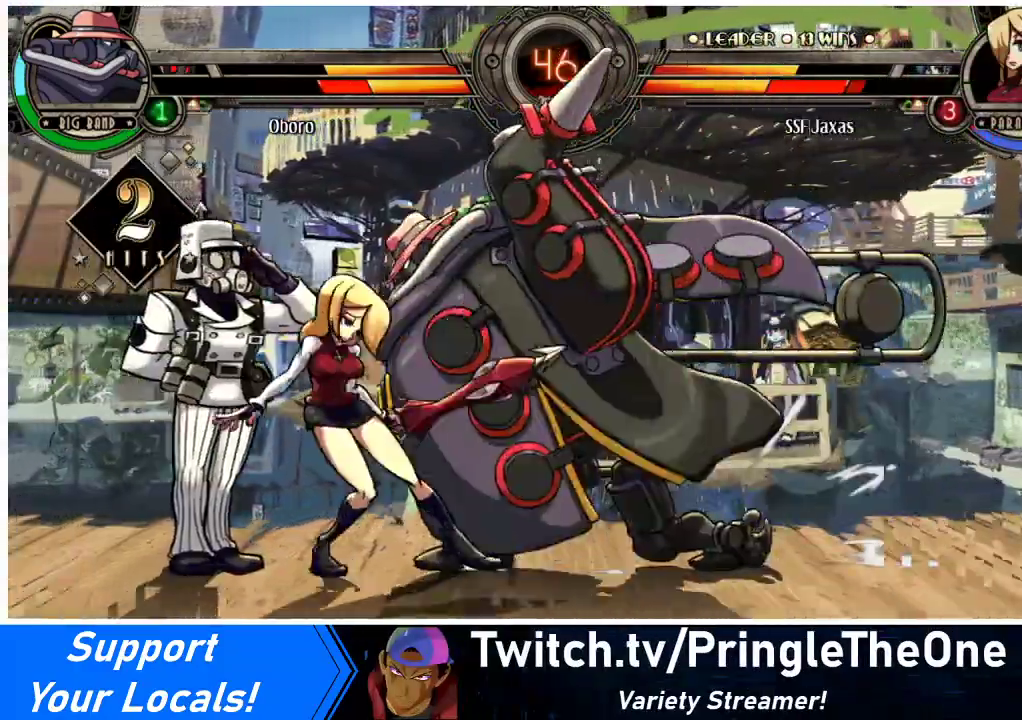
{"buttons": ["DPAD_DOWN", "DPAD_LEFT"], "events": []}
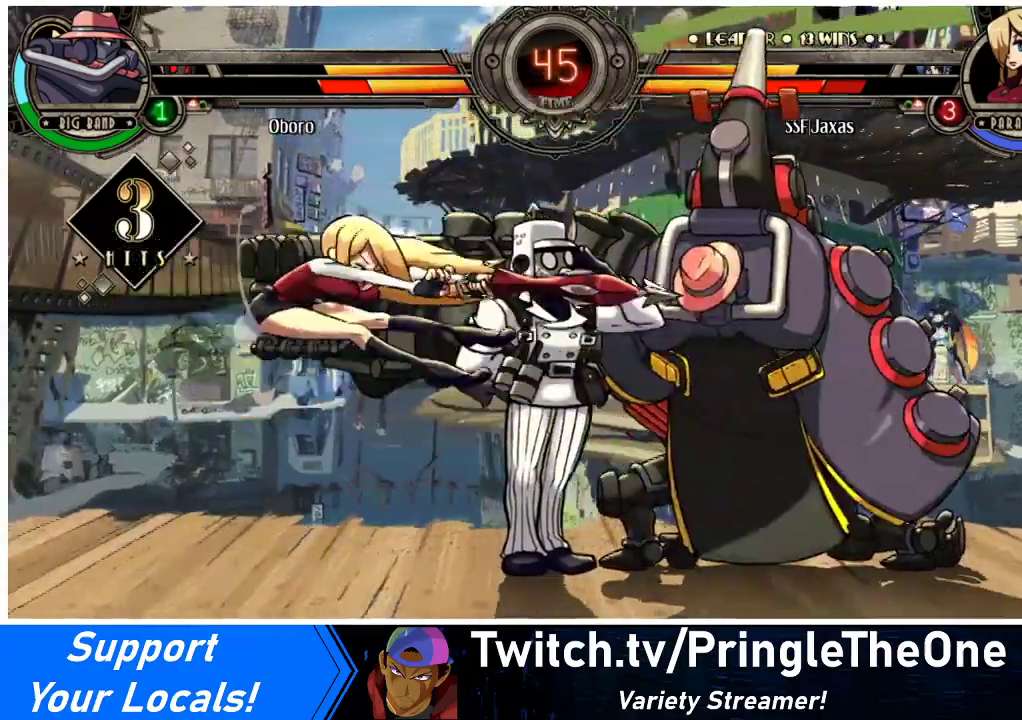
{"buttons": ["DPAD_RIGHT"], "events": [[133, "DPAD_DOWN", "up"], [133, "DPAD_LEFT", "up"], [167, "DPAD_RIGHT", "down"], [300, "SQUARE", "down"], [467, "SQUARE", "up"]]}
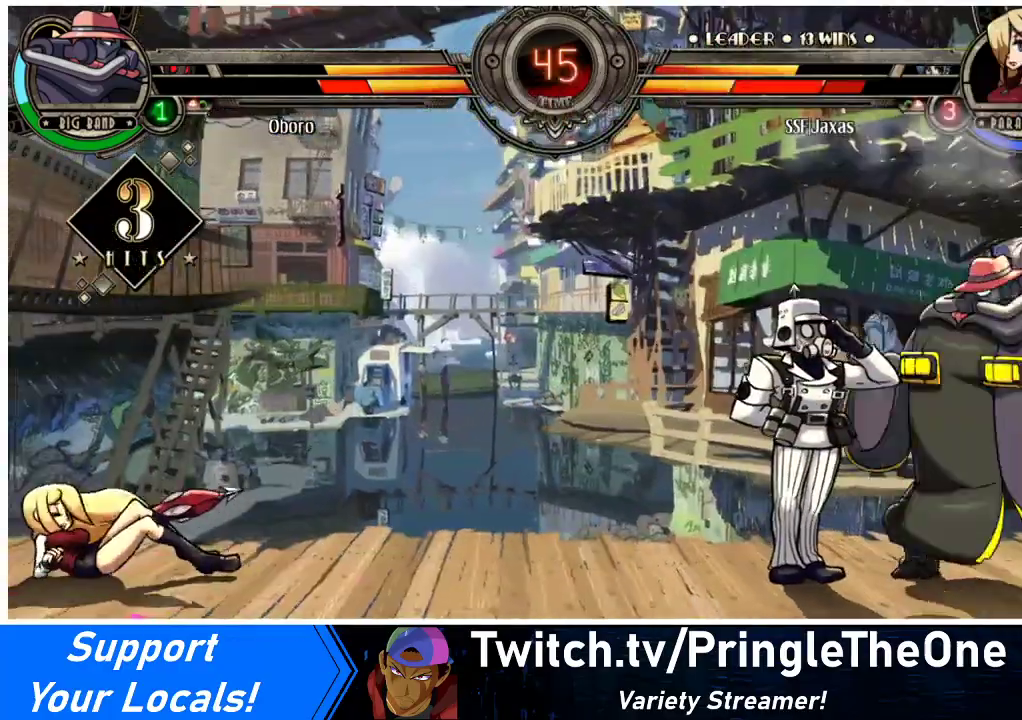
{"buttons": ["DPAD_DOWN", "DPAD_LEFT"], "events": [[33, "DPAD_RIGHT", "up"], [67, "DPAD_LEFT", "down"], [367, "DPAD_DOWN", "down"]]}
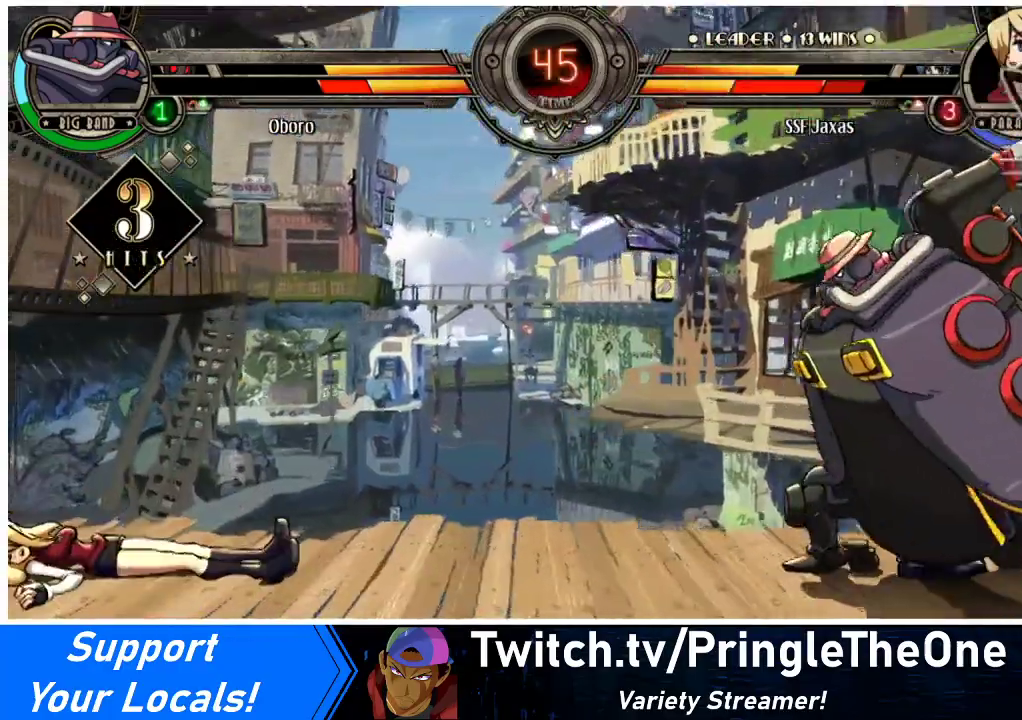
{"buttons": ["DPAD_DOWN", "DPAD_LEFT"], "events": []}
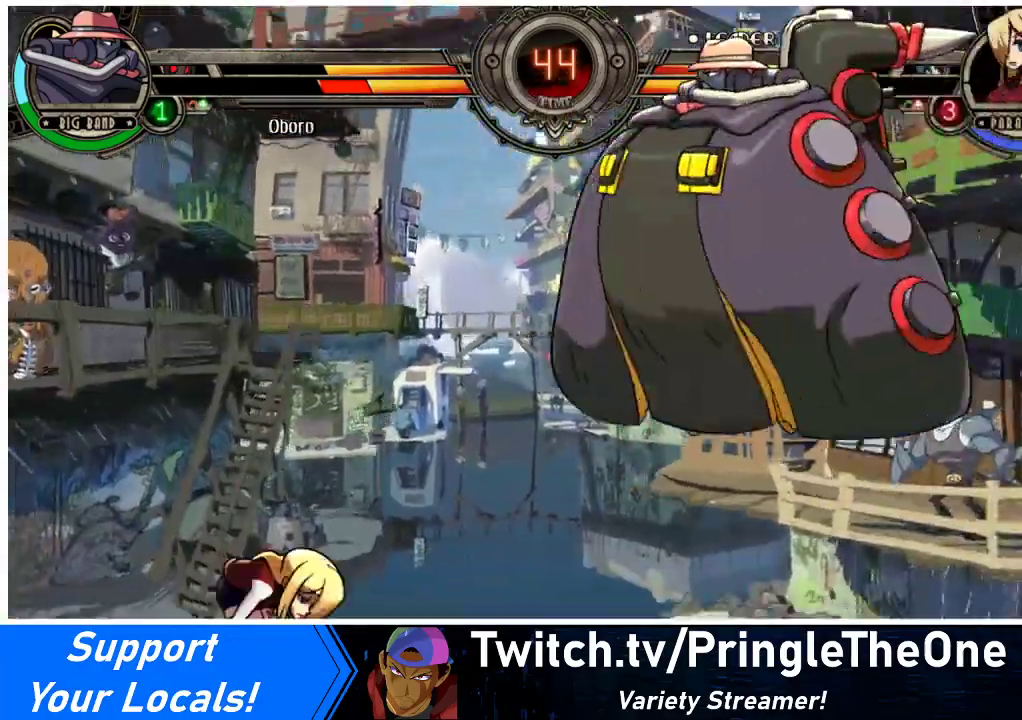
{"buttons": ["DPAD_UP", "DPAD_LEFT"], "events": [[33, "DPAD_DOWN", "up"], [367, "DPAD_UP", "down"]]}
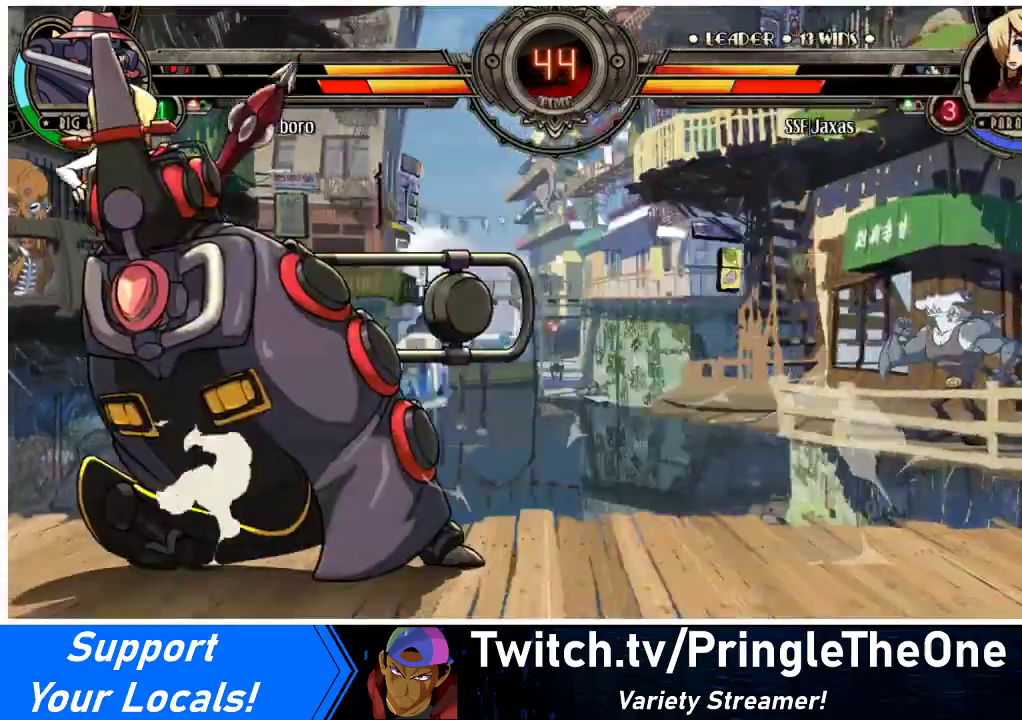
{"buttons": [], "events": [[33, "DPAD_UP", "up"], [267, "R1", "down"], [367, "R1", "up"], [467, "DPAD_LEFT", "up"]]}
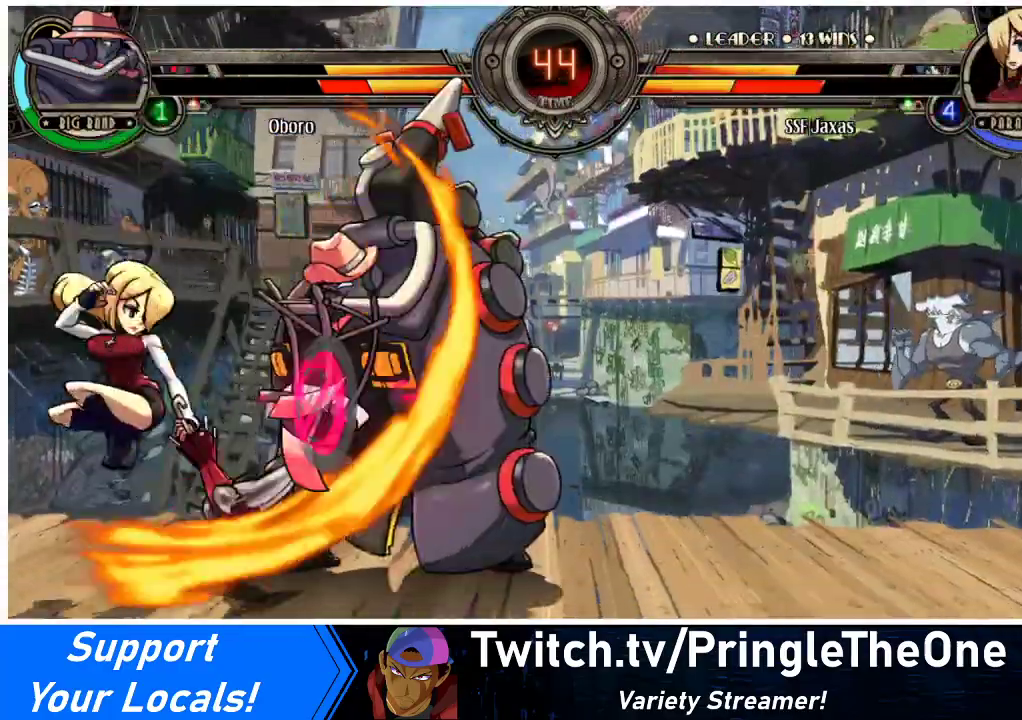
{"buttons": [], "events": [[267, "CROSS", "down"], [400, "CROSS", "up"]]}
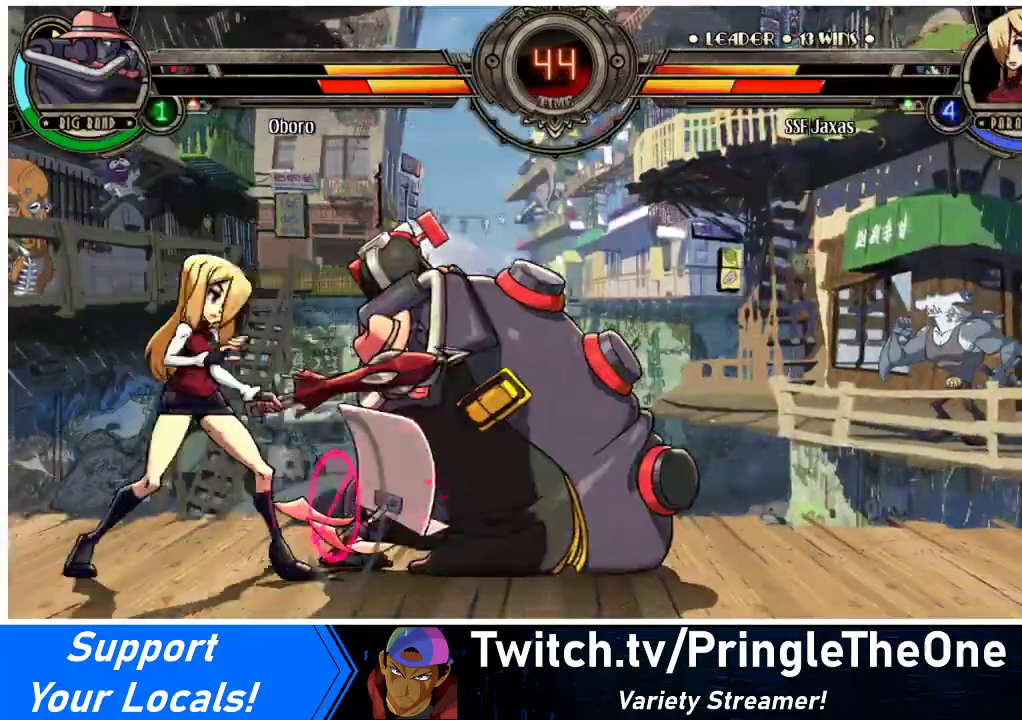
{"buttons": [], "events": [[33, "CIRCLE", "down"], [167, "CIRCLE", "up"]]}
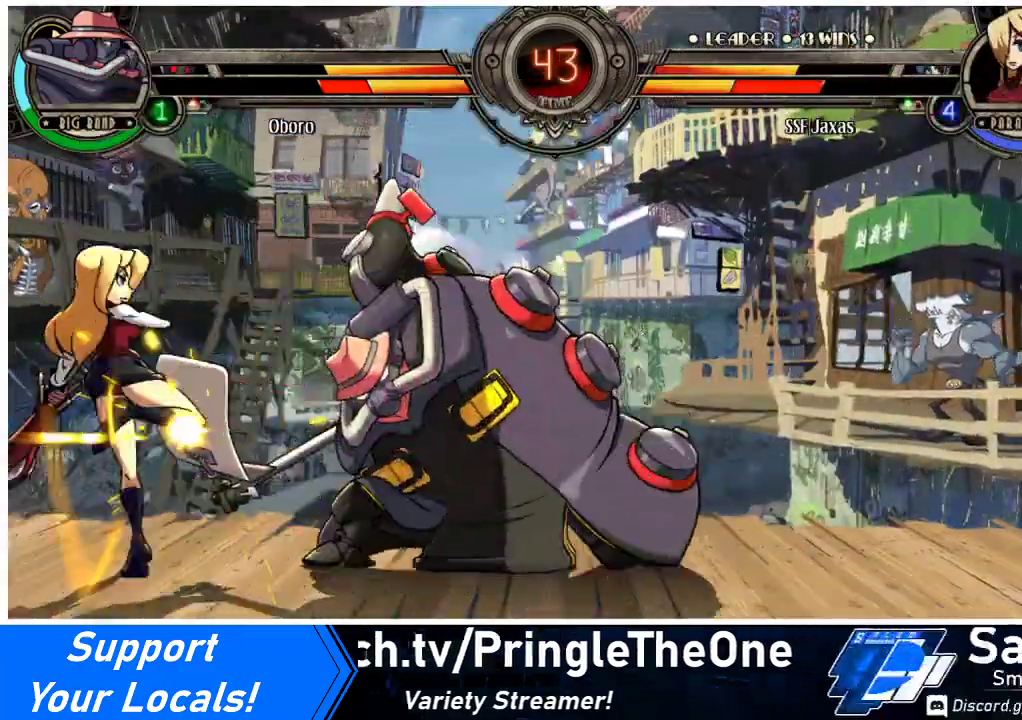
{"buttons": ["DPAD_DOWN", "DPAD_LEFT"], "events": [[33, "CIRCLE", "down"], [200, "CIRCLE", "up"], [333, "DPAD_LEFT", "down"], [367, "DPAD_DOWN", "down"]]}
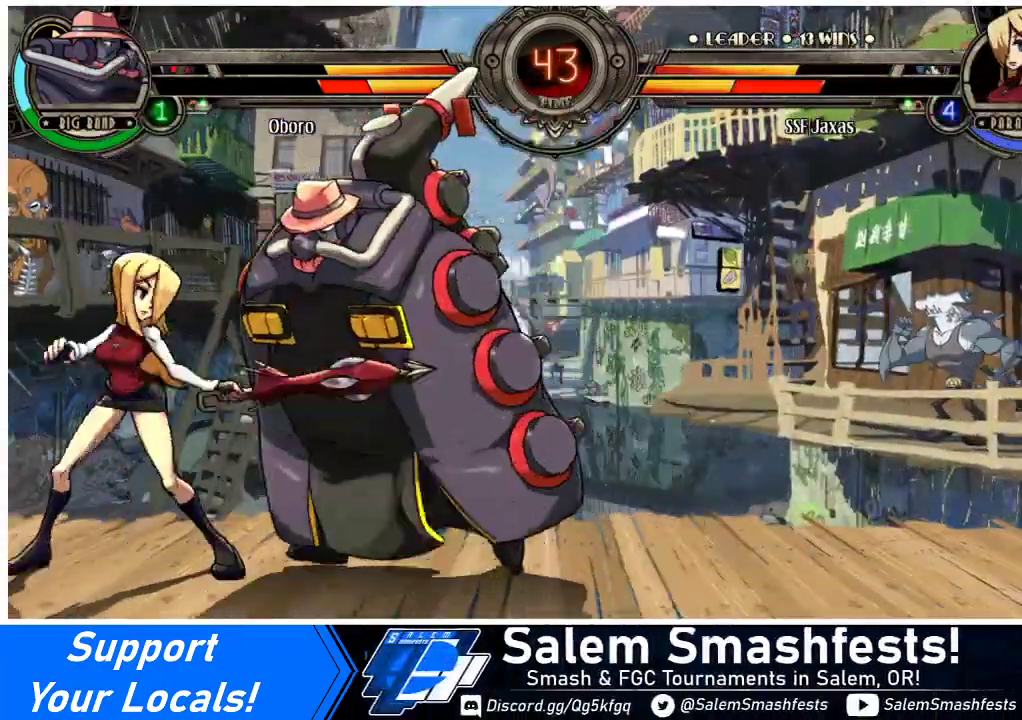
{"buttons": ["DPAD_DOWN", "DPAD_LEFT"], "events": []}
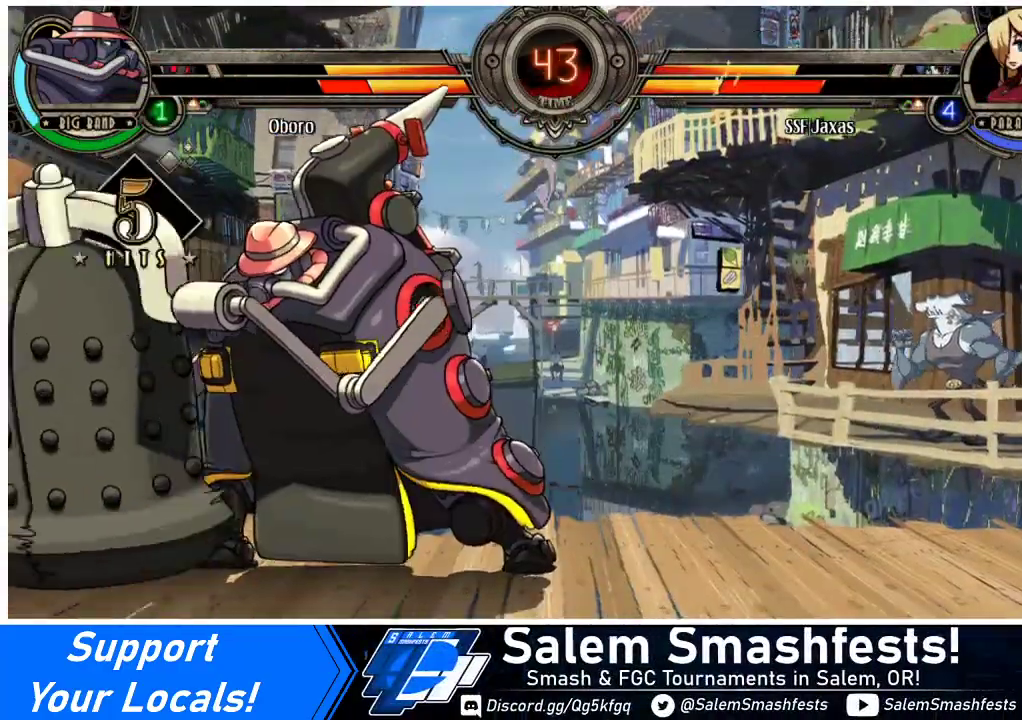
{"buttons": ["DPAD_UP", "DPAD_RIGHT"], "events": [[200, "DPAD_DOWN", "up"], [233, "DPAD_LEFT", "up"], [267, "CROSS", "down"], [267, "DPAD_RIGHT", "down"], [333, "DPAD_UP", "down"], [467, "CROSS", "up"]]}
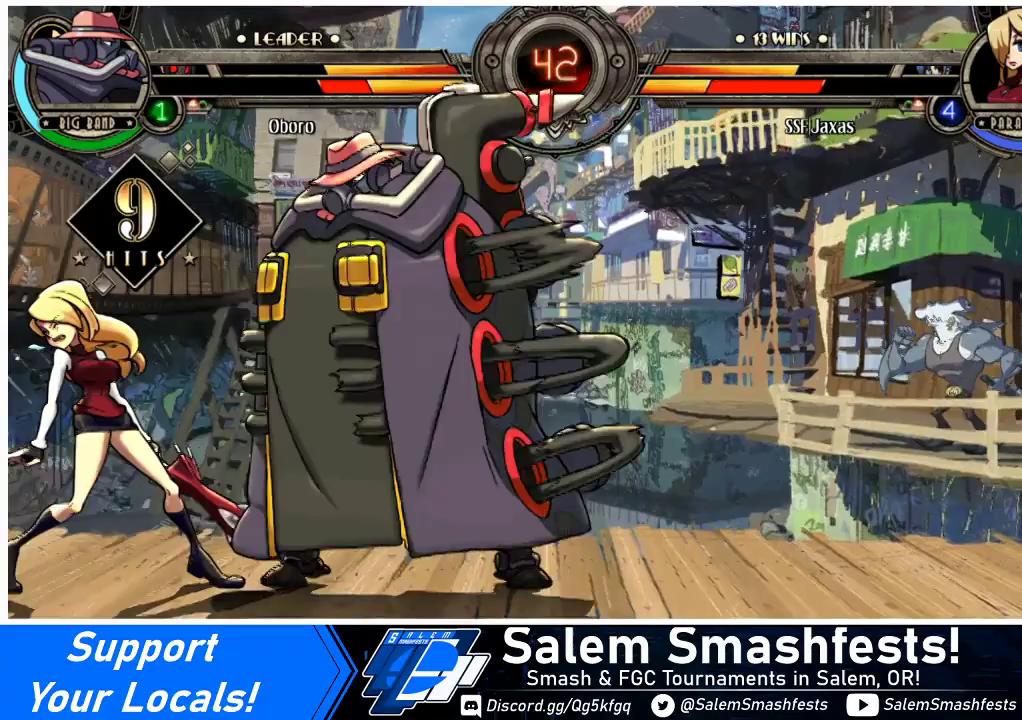
{"buttons": ["DPAD_LEFT"], "events": [[167, "DPAD_UP", "up"], [267, "DPAD_RIGHT", "up"], [300, "DPAD_LEFT", "down"]]}
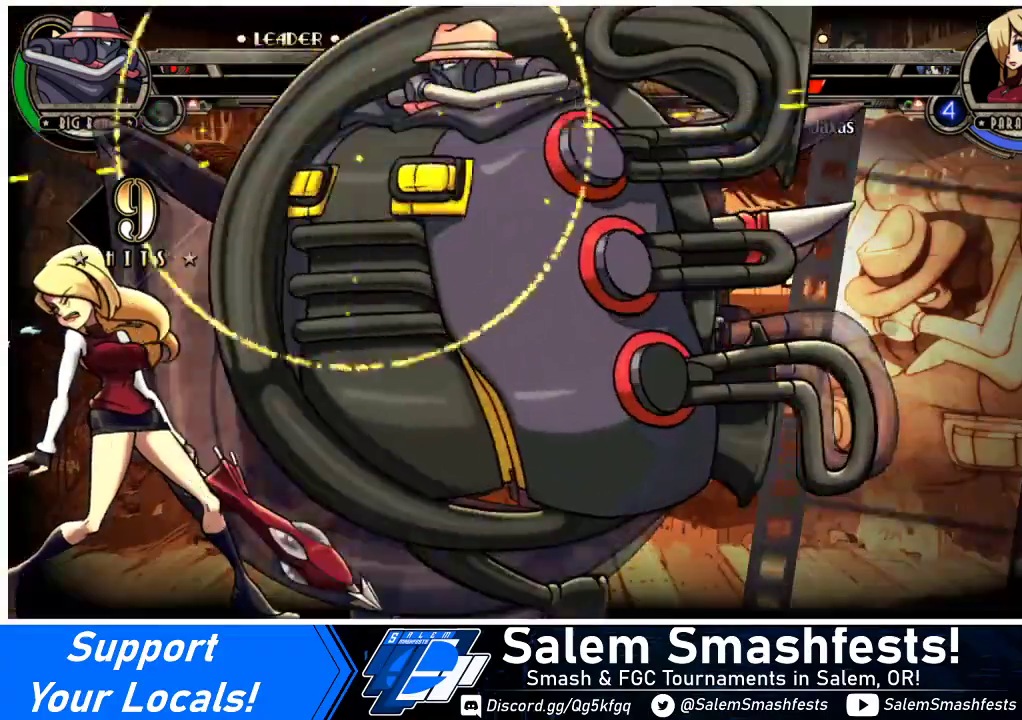
{"buttons": ["DPAD_DOWN", "DPAD_LEFT"], "events": [[33, "DPAD_DOWN", "down"], [133, "DPAD_DOWN", "up"], [400, "DPAD_DOWN", "down"]]}
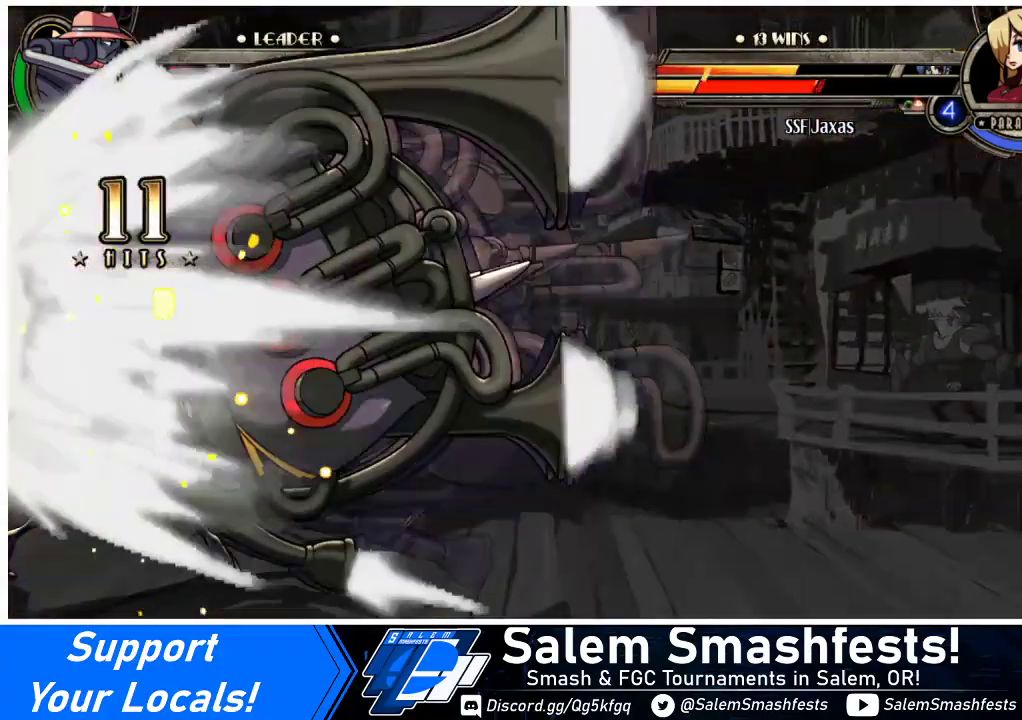
{"buttons": ["DPAD_RIGHT"], "events": [[100, "DPAD_DOWN", "up"], [367, "DPAD_DOWN", "down"], [467, "DPAD_DOWN", "up"], [467, "DPAD_LEFT", "up"], [500, "DPAD_RIGHT", "down"]]}